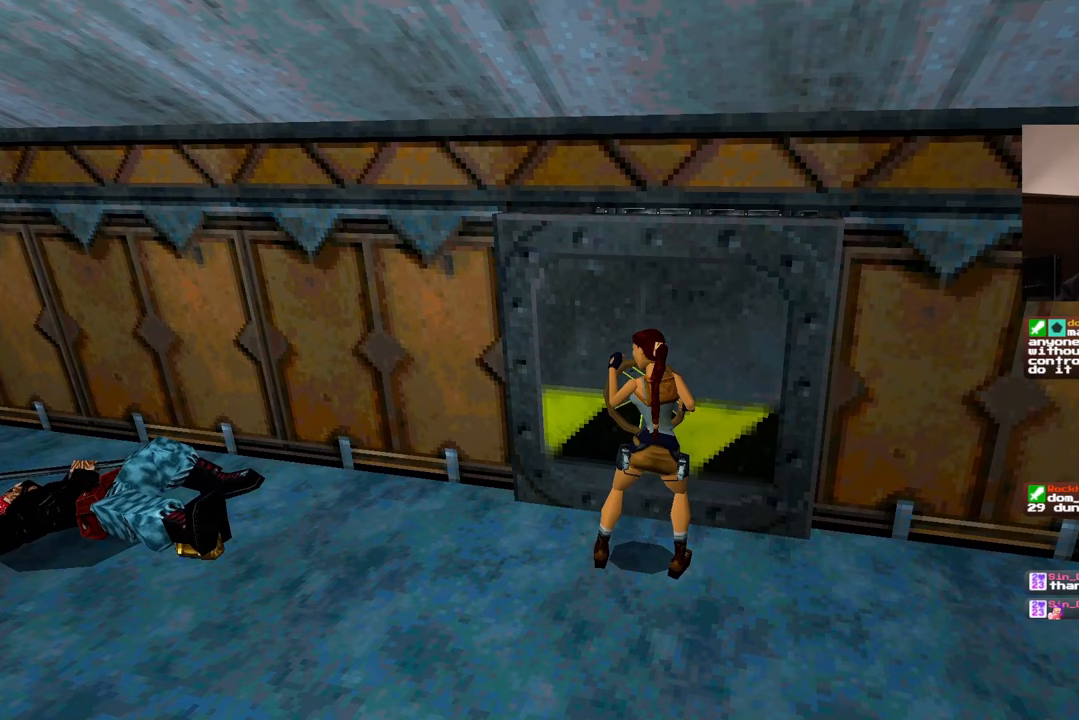
Gameplay with a controller (PlayStation layout); each line is a JSON object with the inputs held at the frame after it. "events" lists button and stick changes between this image and that frame as [ms after this image, input, new state], when the widget could be followed in between. Not read: HOME L2 L3 R2 R3.
{"buttons": [], "left_stick": "center", "right_stick": "center", "events": []}
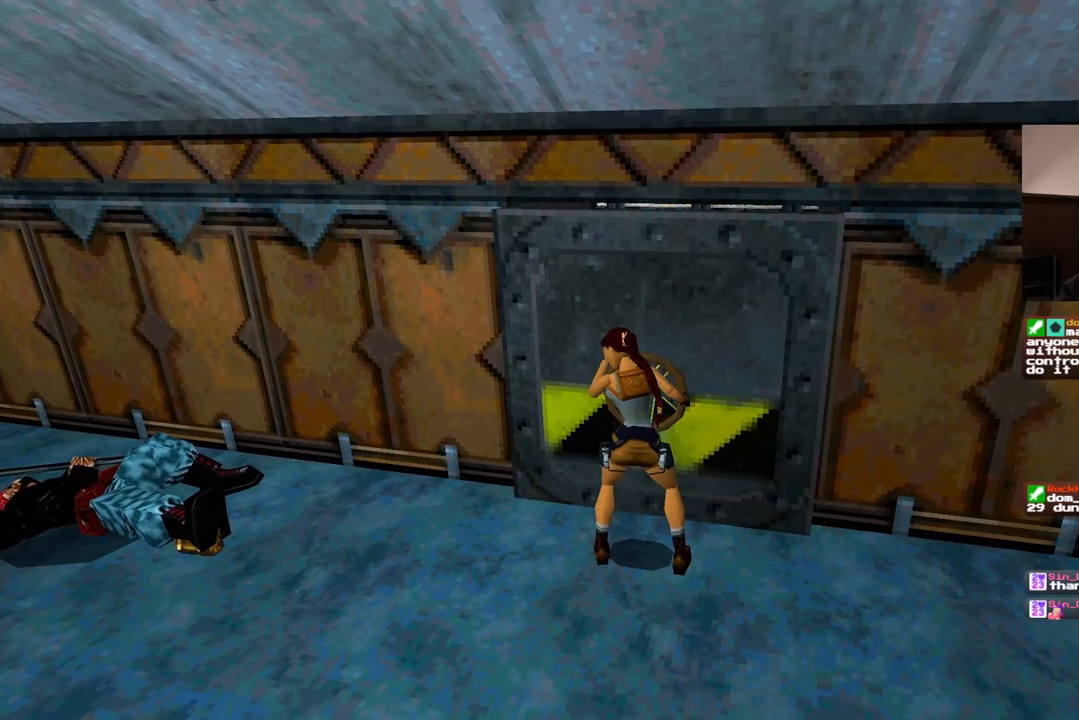
{"buttons": [], "left_stick": "center", "right_stick": "center", "events": []}
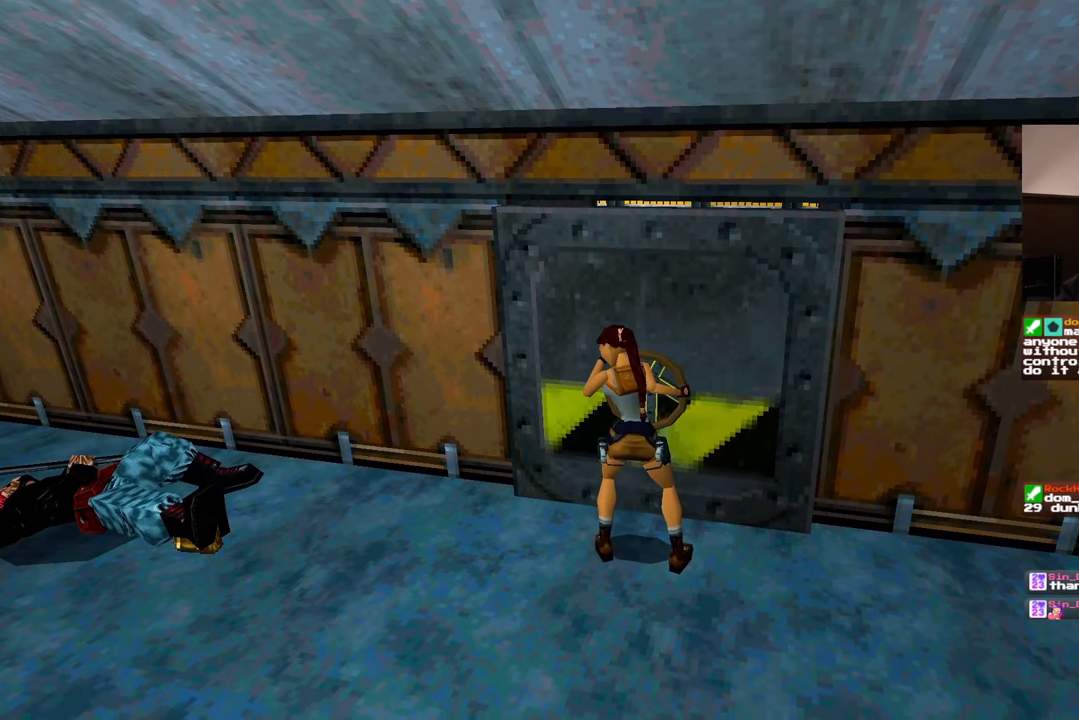
{"buttons": [], "left_stick": "center", "right_stick": "center", "events": []}
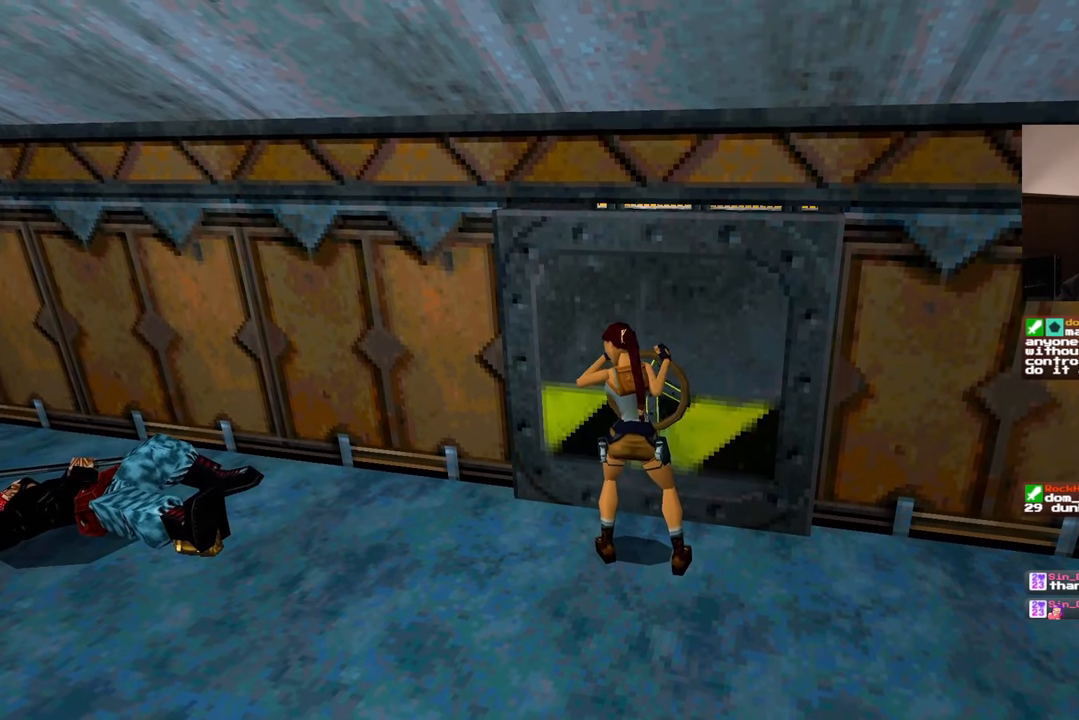
{"buttons": [], "left_stick": "center", "right_stick": "center", "events": []}
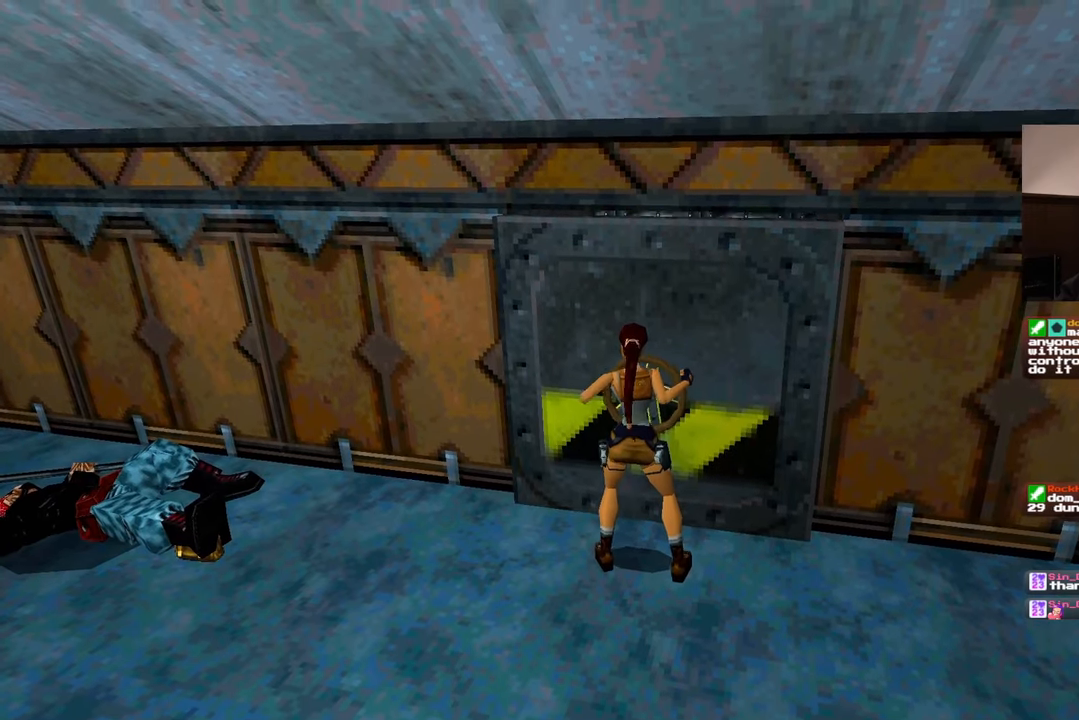
{"buttons": [], "left_stick": "center", "right_stick": "center", "events": [[17, "right_stick", "up"], [250, "right_stick", "center"]]}
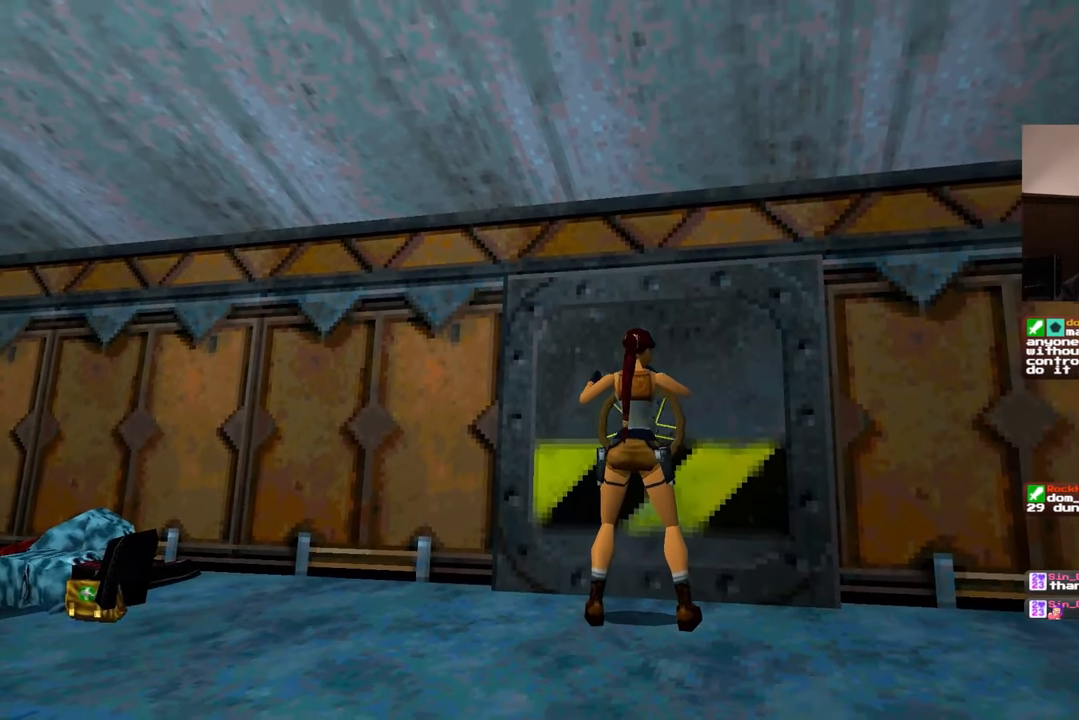
{"buttons": [], "left_stick": "center", "right_stick": "center", "events": [[50, "right_stick", "down"], [217, "right_stick", "center"]]}
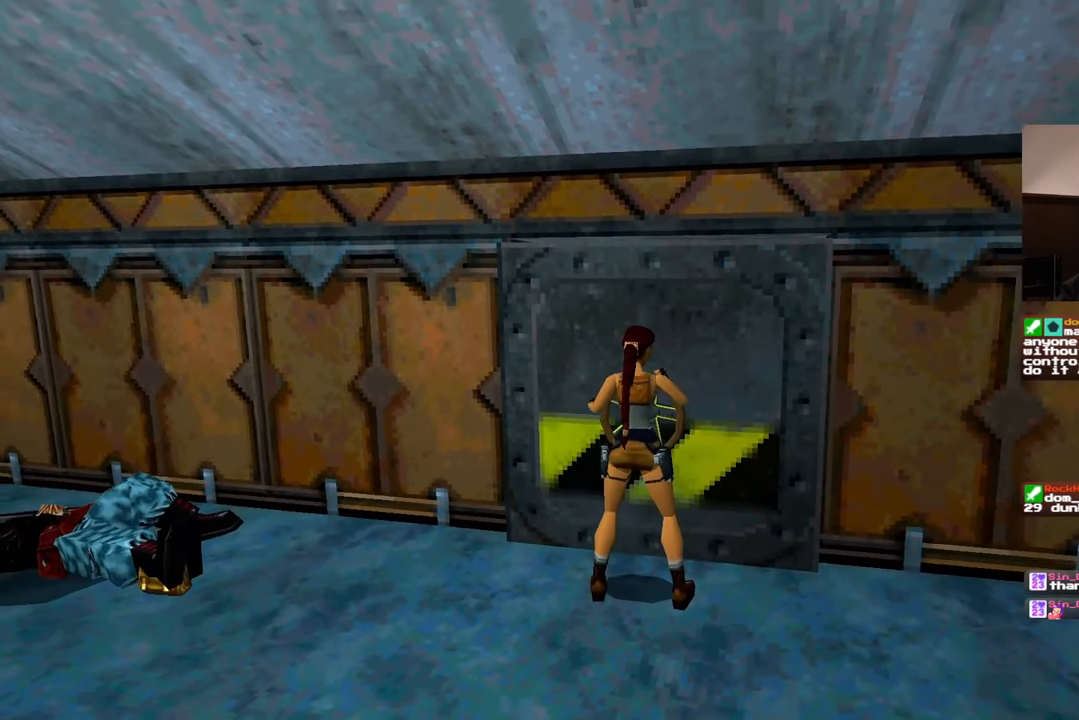
{"buttons": [], "left_stick": "left", "right_stick": "center", "events": [[33, "right_stick", "left"], [150, "left_stick", "left"], [250, "right_stick", "center"]]}
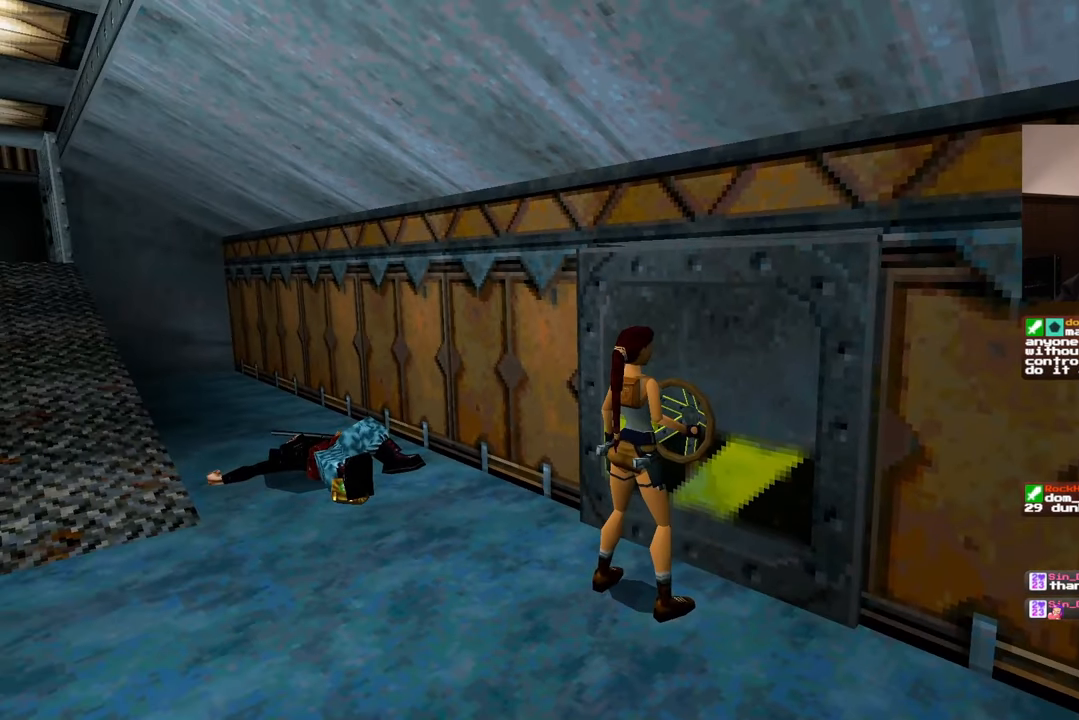
{"buttons": [], "left_stick": "left", "right_stick": "center", "events": []}
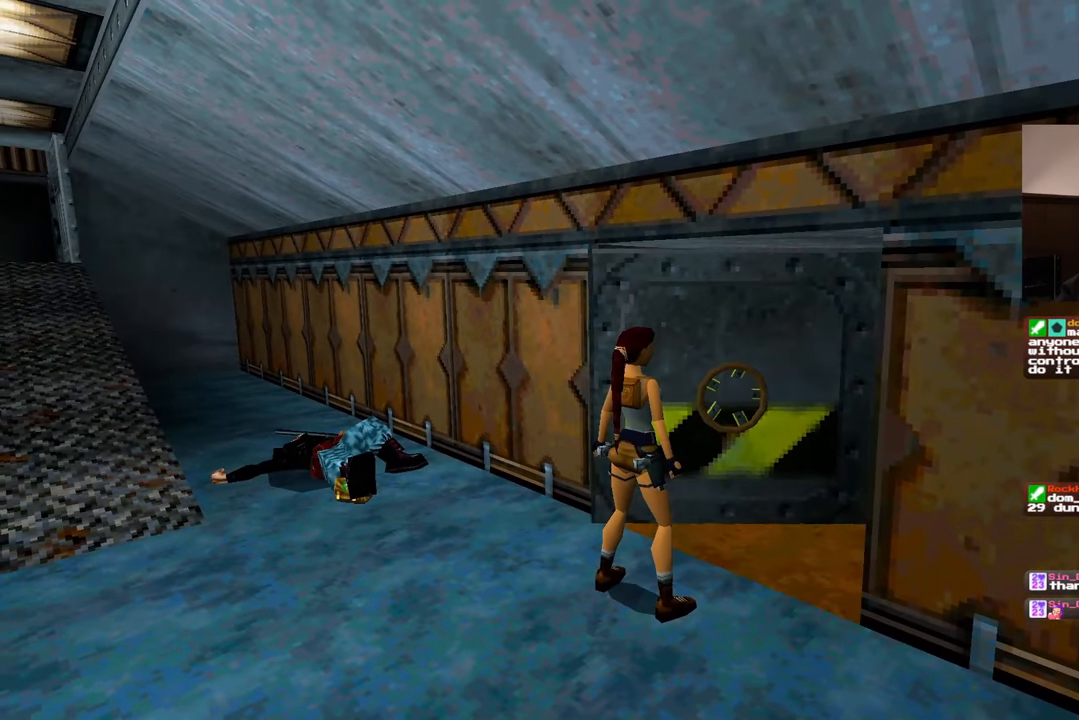
{"buttons": [], "left_stick": "up-left", "right_stick": "center", "events": [[50, "left_stick", "up-left"]]}
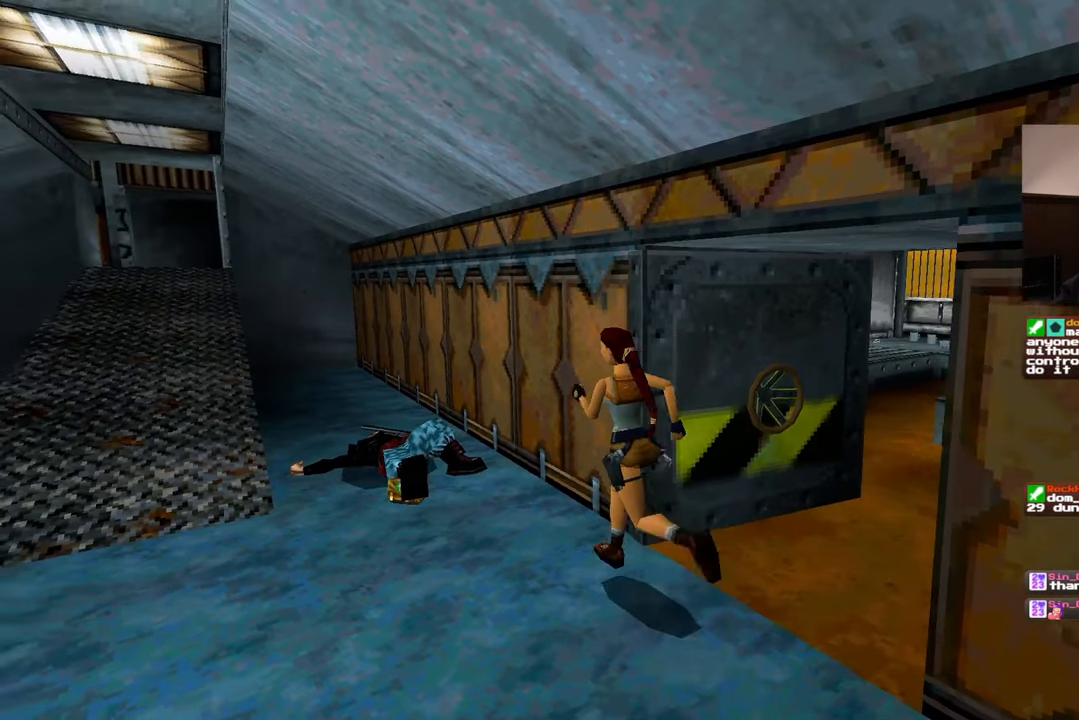
{"buttons": [], "left_stick": "up-left", "right_stick": "center", "events": [[67, "right_stick", "right"], [217, "right_stick", "center"]]}
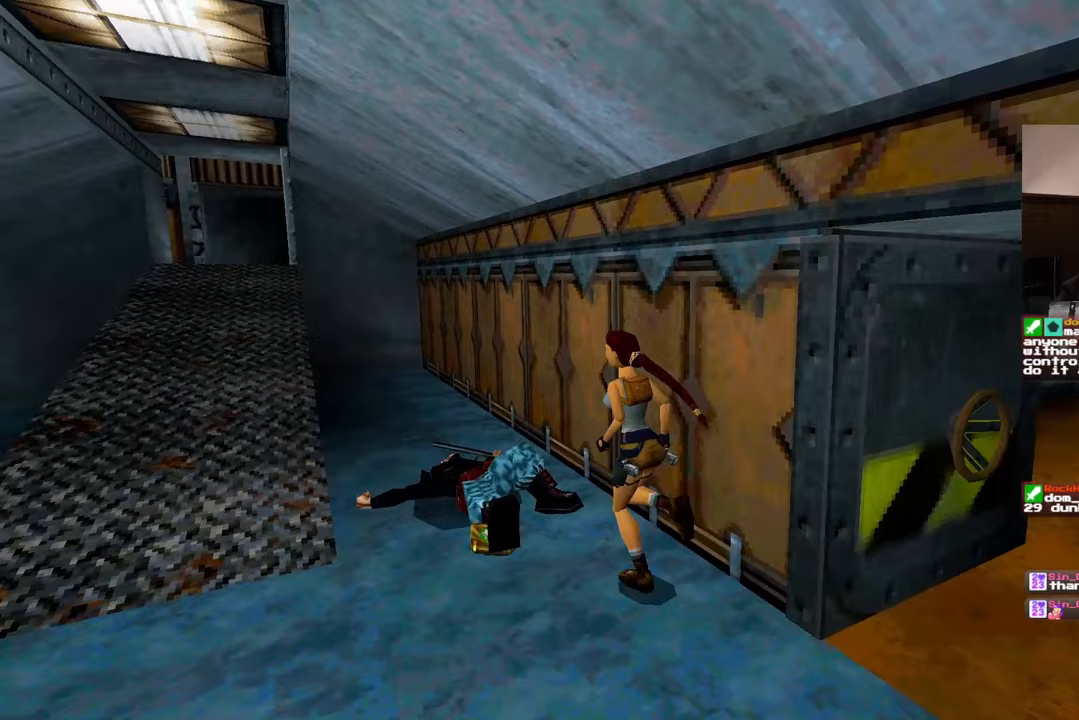
{"buttons": [], "left_stick": "center", "right_stick": "center", "events": [[50, "left_stick", "center"]]}
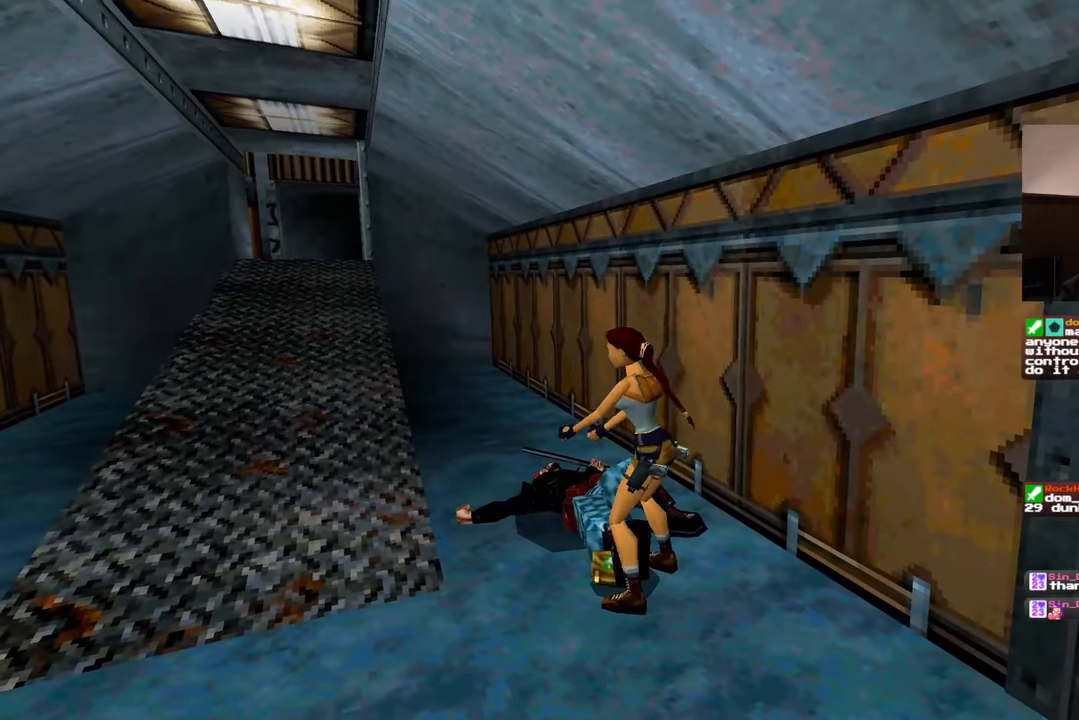
{"buttons": [], "left_stick": "center", "right_stick": "right"}
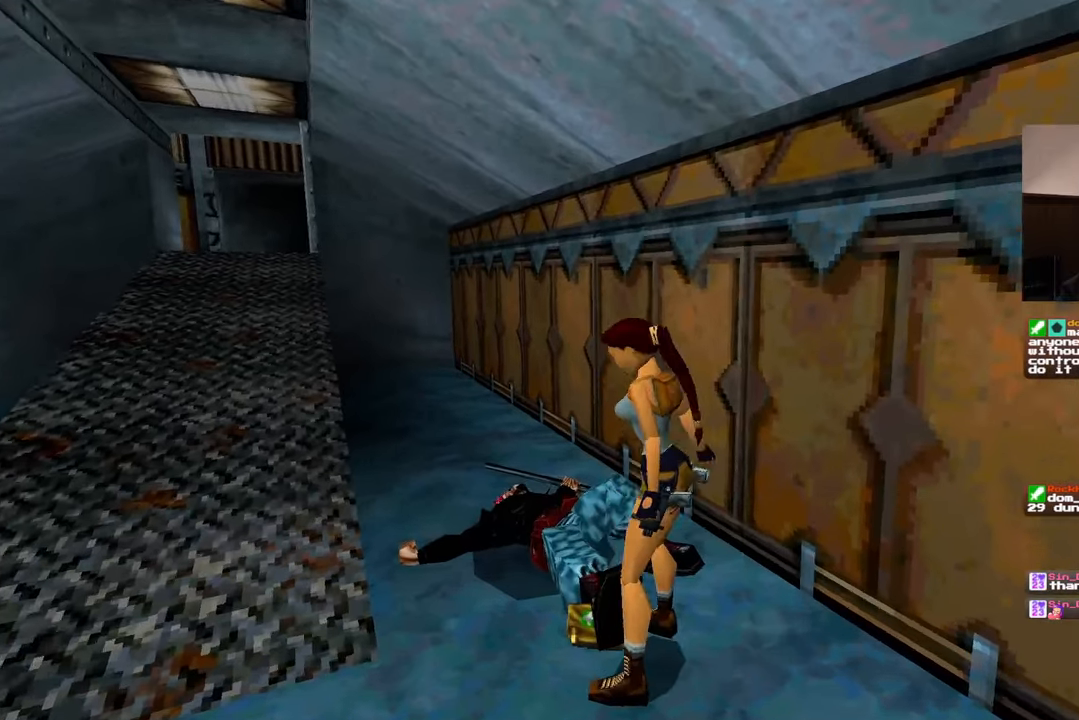
{"buttons": [], "left_stick": "center", "right_stick": "right", "events": []}
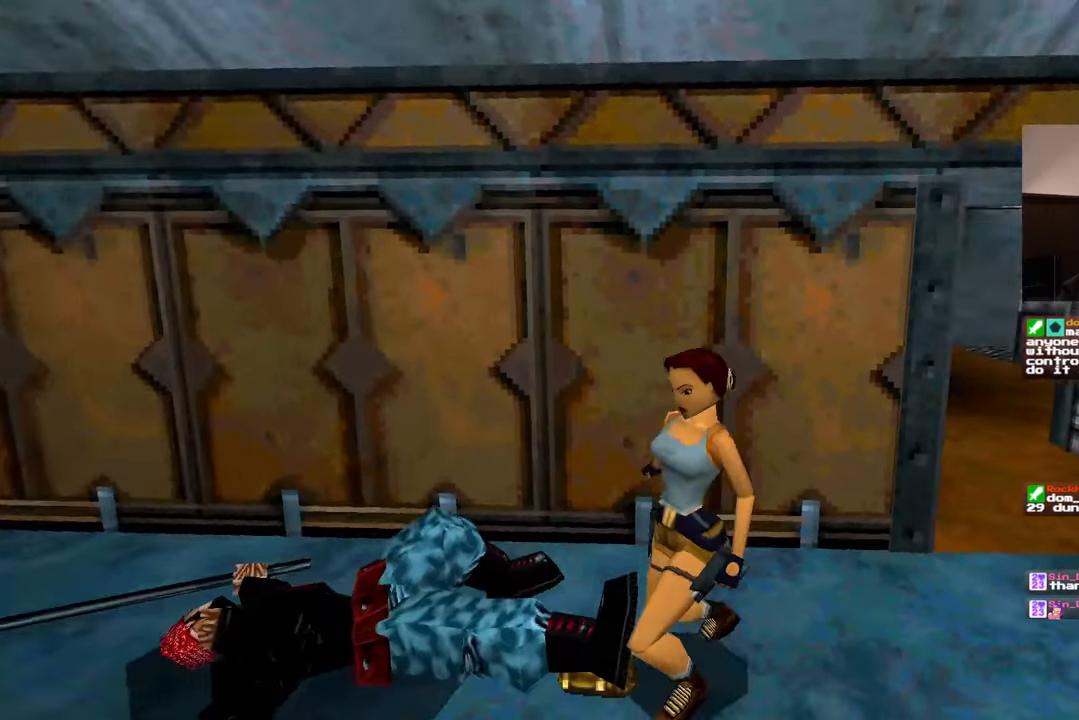
{"buttons": [], "left_stick": "up", "right_stick": "right", "events": [[483, "left_stick", "up"]]}
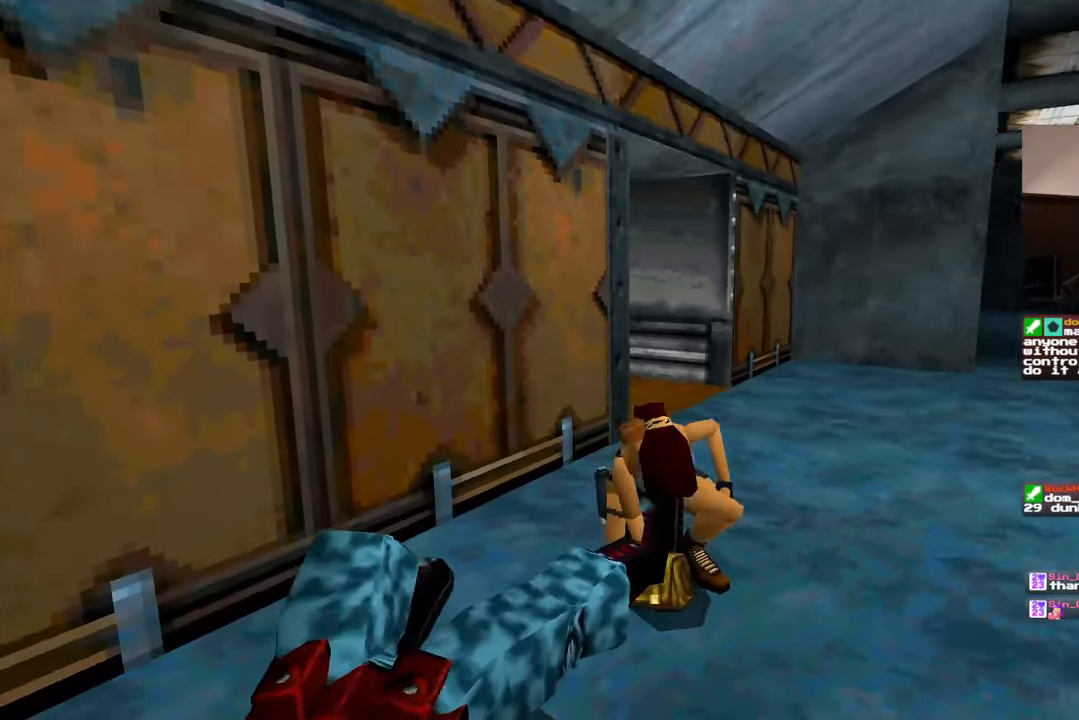
{"buttons": [], "left_stick": "up", "right_stick": "center", "events": [[33, "right_stick", "center"]]}
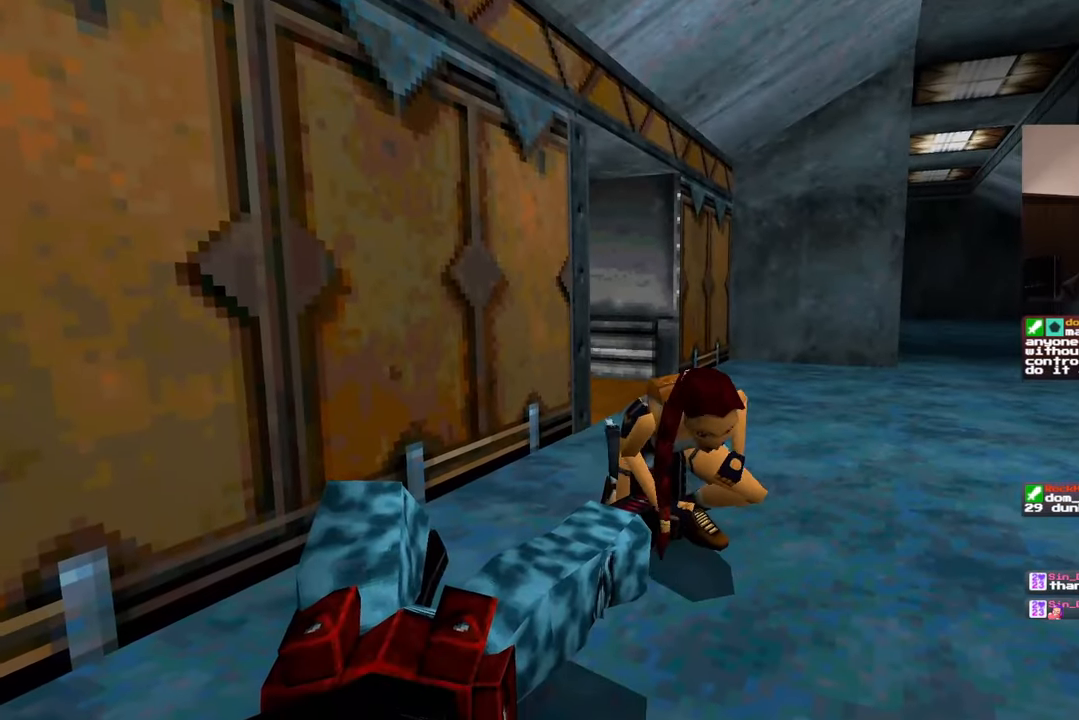
{"buttons": [], "left_stick": "up-right", "right_stick": "center", "events": [[217, "left_stick", "up-right"], [233, "right_stick", "left"], [367, "right_stick", "center"]]}
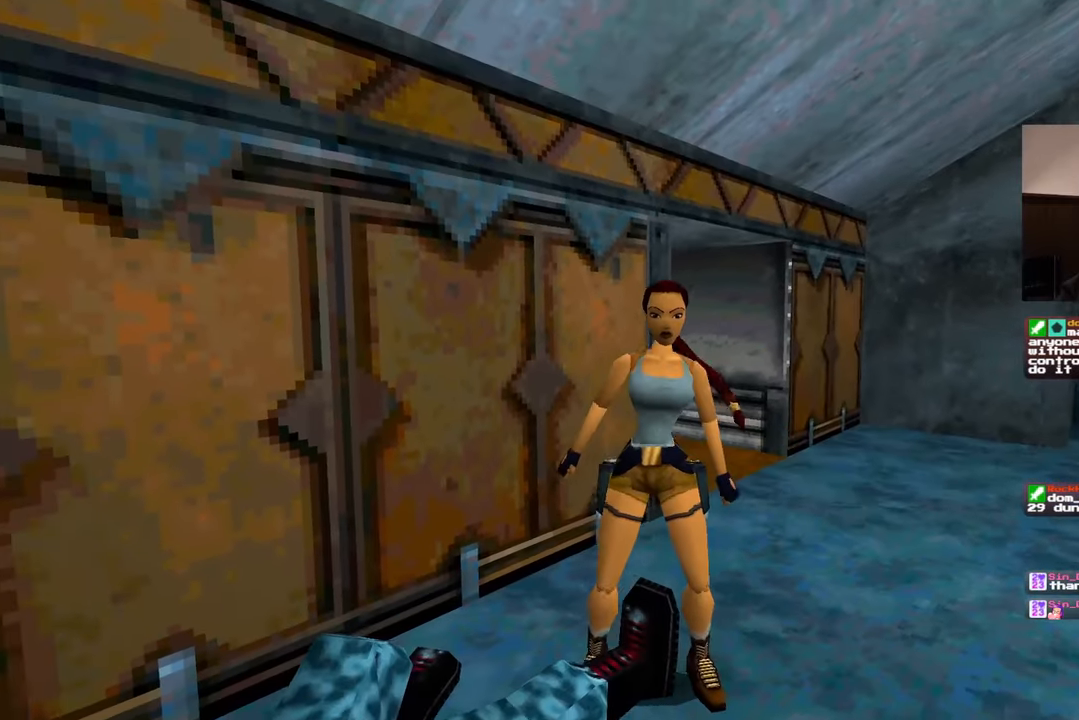
{"buttons": [], "left_stick": "up-right", "right_stick": "center", "events": [[117, "right_stick", "down-left"], [317, "left_stick", "right"], [317, "right_stick", "left"], [483, "left_stick", "up-right"], [483, "right_stick", "center"]]}
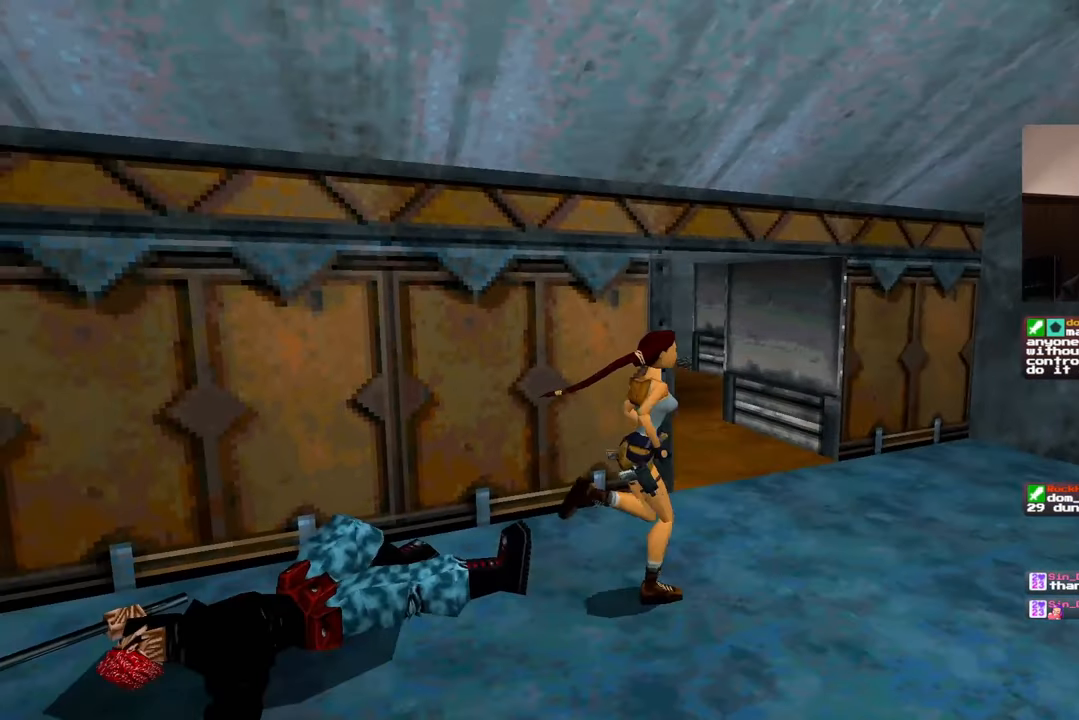
{"buttons": [], "left_stick": "up-right", "right_stick": "center", "events": [[83, "right_stick", "down-left"], [267, "right_stick", "center"]]}
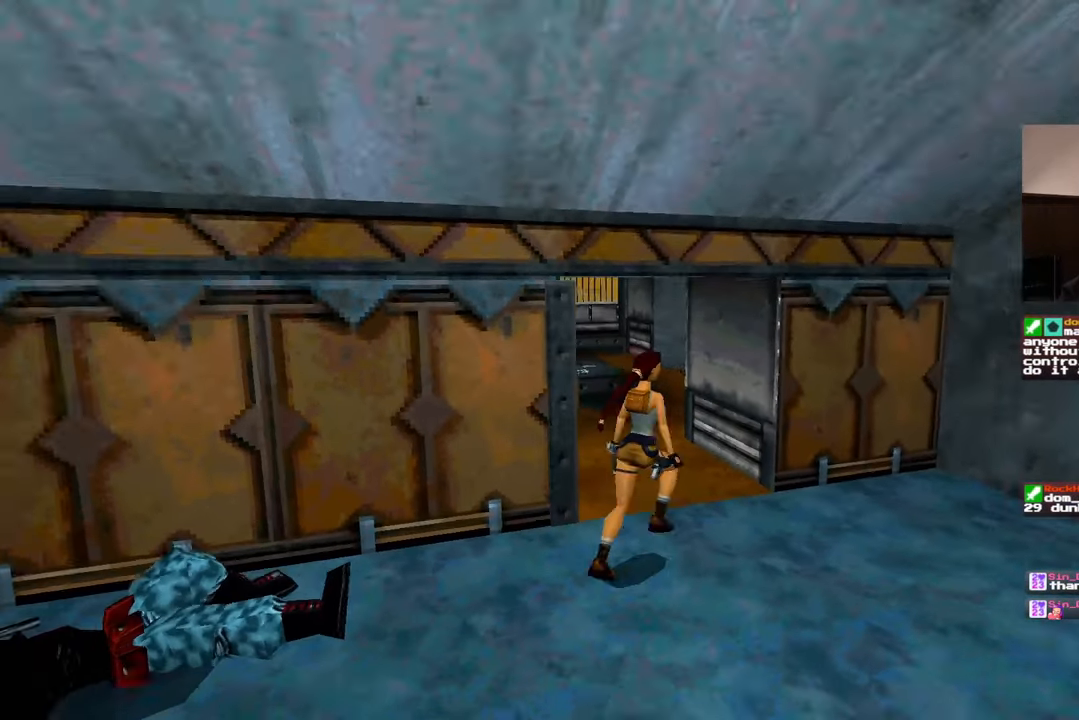
{"buttons": [], "left_stick": "up", "right_stick": "center"}
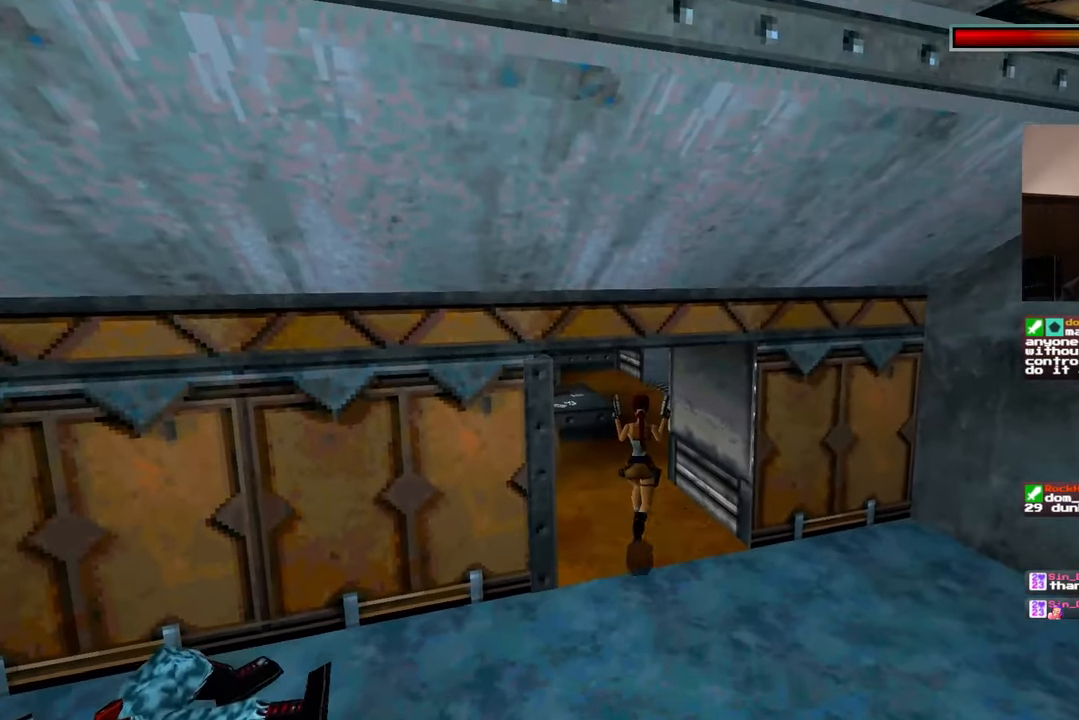
{"buttons": [], "left_stick": "center", "right_stick": "center", "events": [[150, "left_stick", "center"]]}